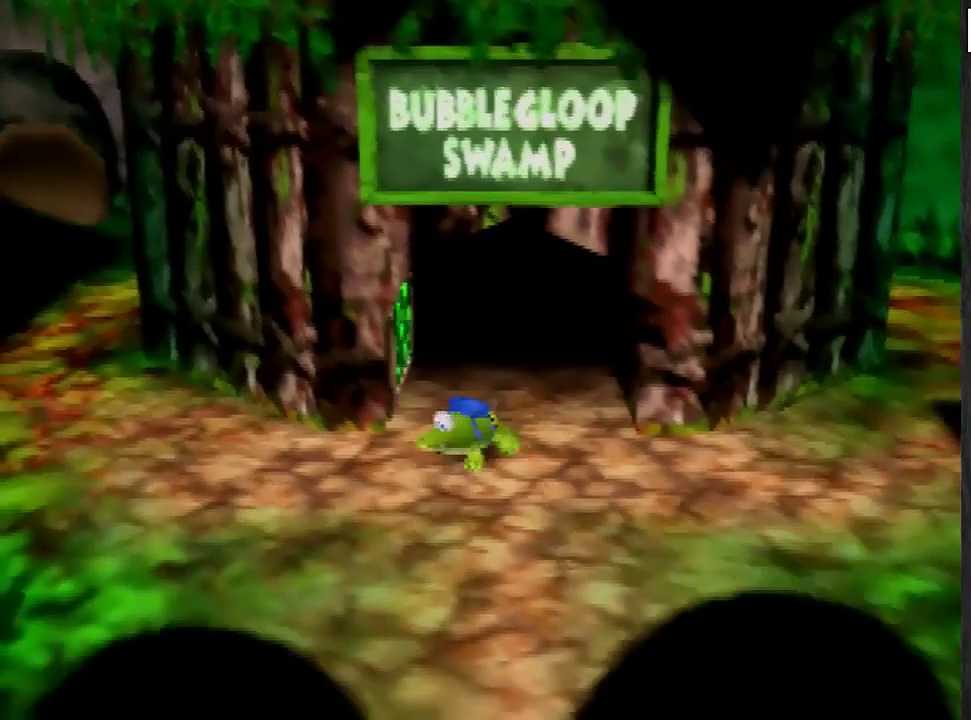
Gameplay with a controller (Nintendo layout); each line is a JSON object with the inputs held at the frame after it. "events" lists button and stick changes between this image and that frame as [ms after this image, input, new state], when the widget could be followed in between. Not read: L3 R1 R3.
{"buttons": [], "left_stick": "left", "events": [[134, "B", "down"], [200, "B", "up"], [267, "B", "down"], [334, "B", "up"], [434, "B", "down"], [434, "left_stick", "left"], [501, "B", "up"]]}
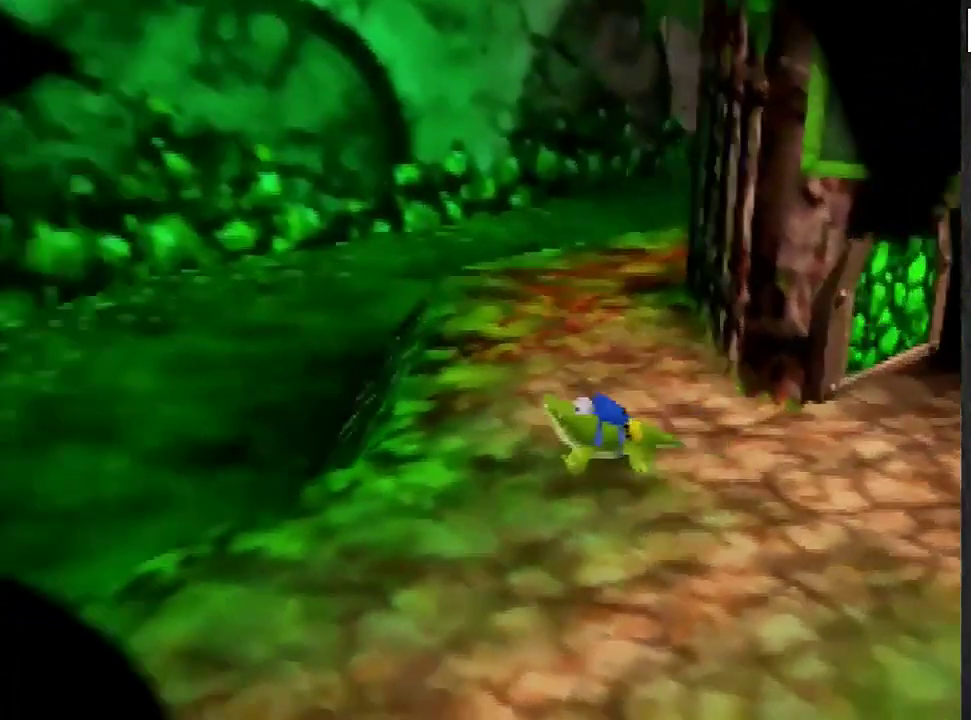
{"buttons": ["B"], "left_stick": "up-left", "events": [[133, "left_stick", "up-left"], [167, "B", "down"], [233, "B", "up"], [300, "B", "down"], [367, "B", "up"], [434, "B", "down"]]}
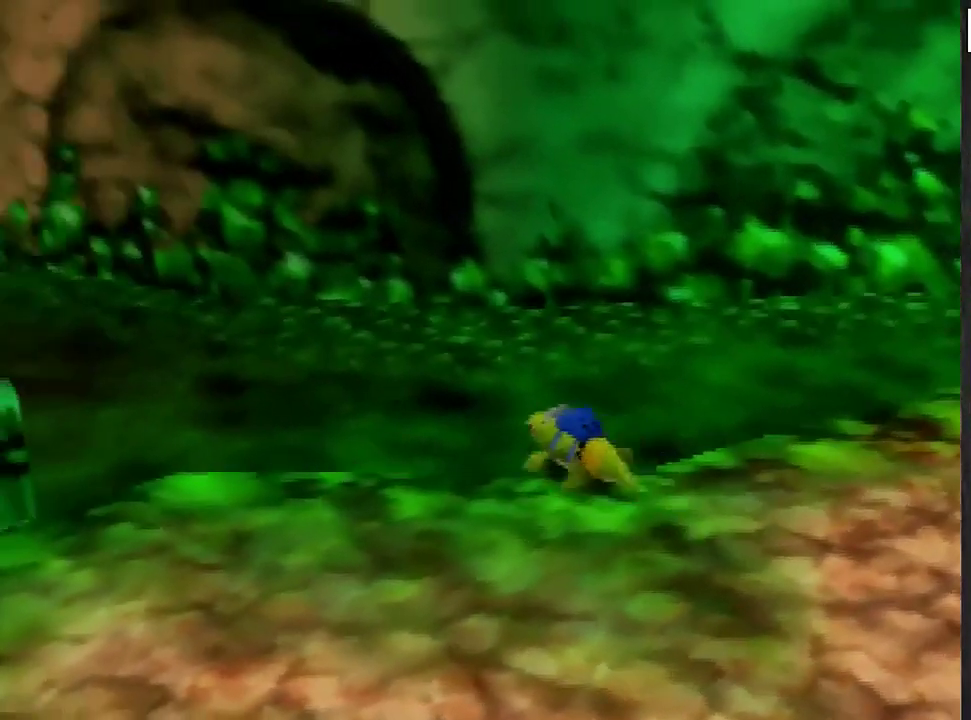
{"buttons": ["B"], "left_stick": "up", "events": [[134, "B", "up"], [201, "B", "down"], [267, "B", "up"], [267, "left_stick", "up"], [334, "B", "down"], [401, "B", "up"], [501, "B", "down"]]}
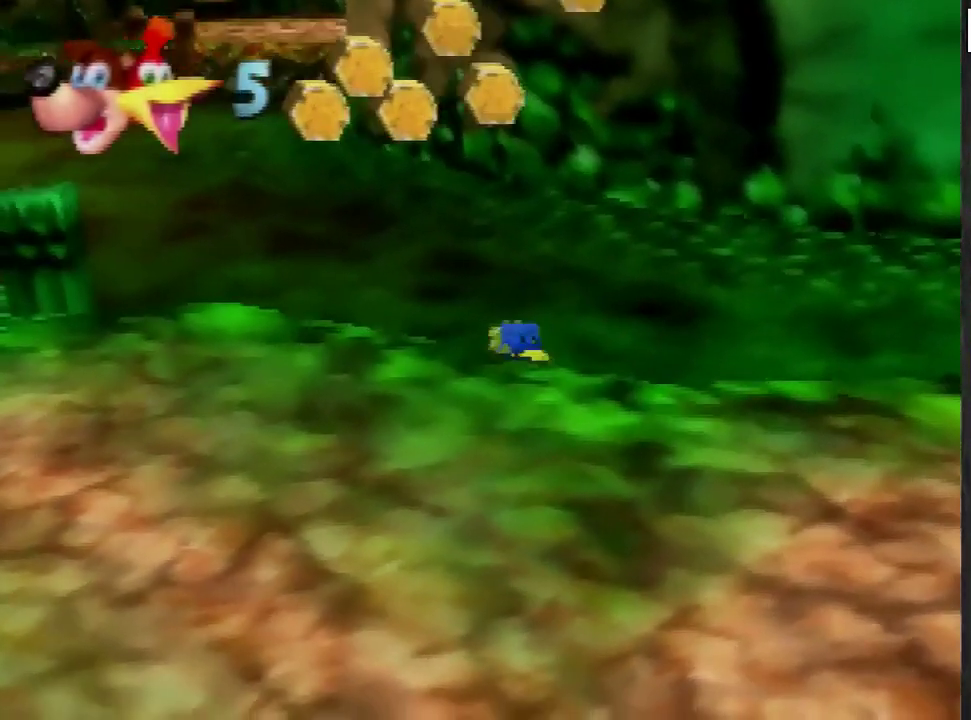
{"buttons": ["B"], "left_stick": "up", "events": [[67, "B", "up"], [133, "B", "down"], [200, "B", "up"], [267, "B", "down"], [333, "B", "up"], [434, "B", "down"]]}
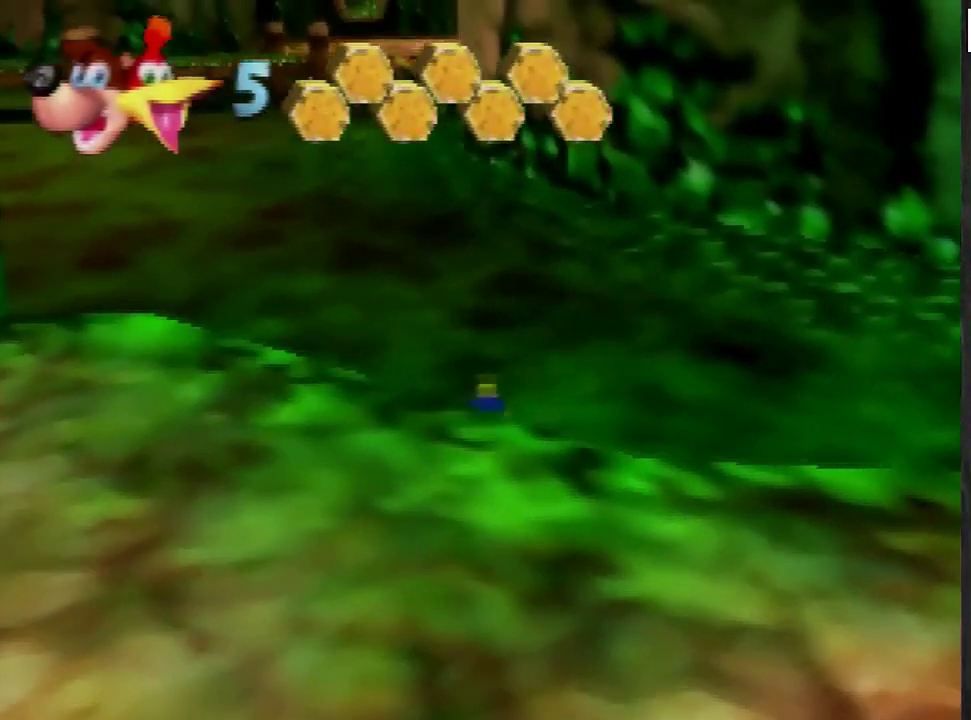
{"buttons": ["B"], "left_stick": "up", "events": [[100, "B", "up"], [167, "B", "down"], [267, "B", "up"], [334, "B", "down"]]}
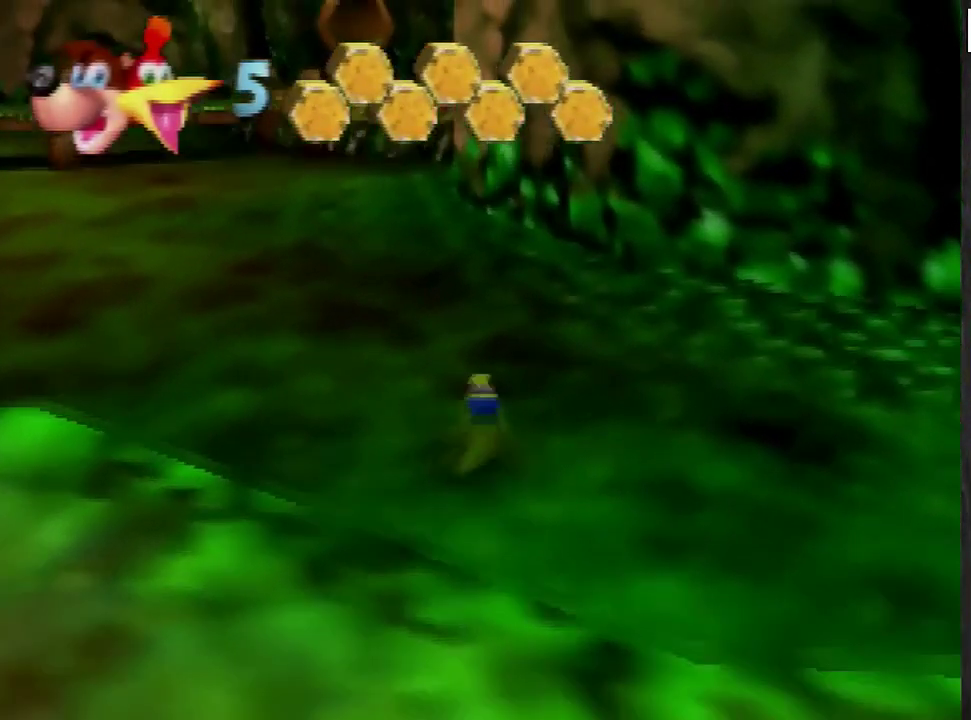
{"buttons": ["B"], "left_stick": "up", "events": [[333, "B", "up"], [400, "B", "down"]]}
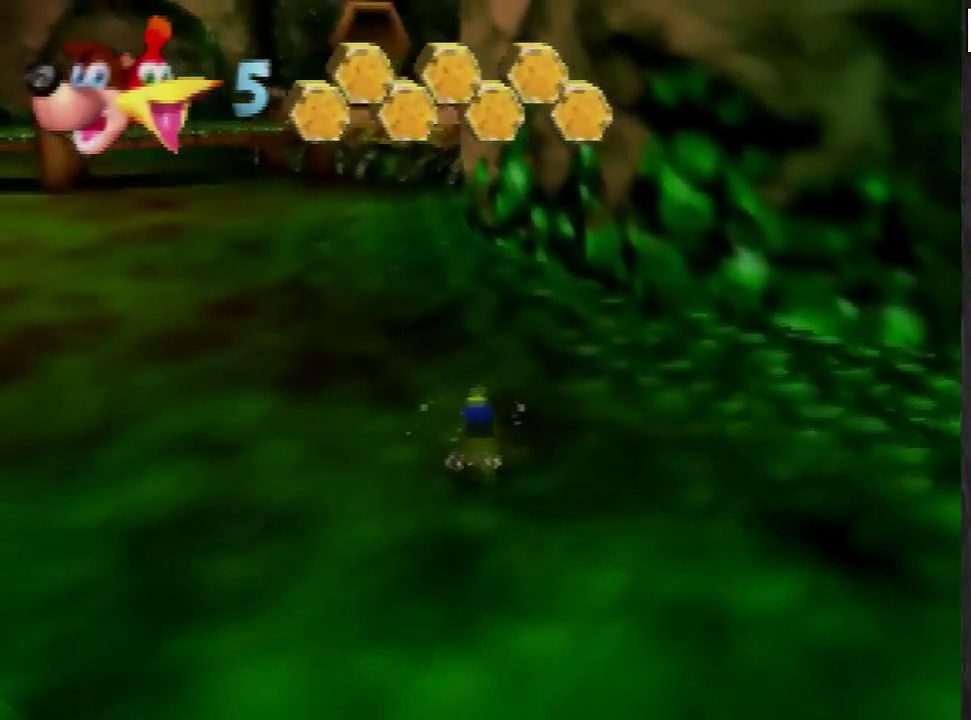
{"buttons": ["B"], "left_stick": "up", "events": [[100, "B", "up"], [167, "B", "down"], [234, "B", "up"], [301, "B", "down"], [367, "B", "up"], [434, "B", "down"]]}
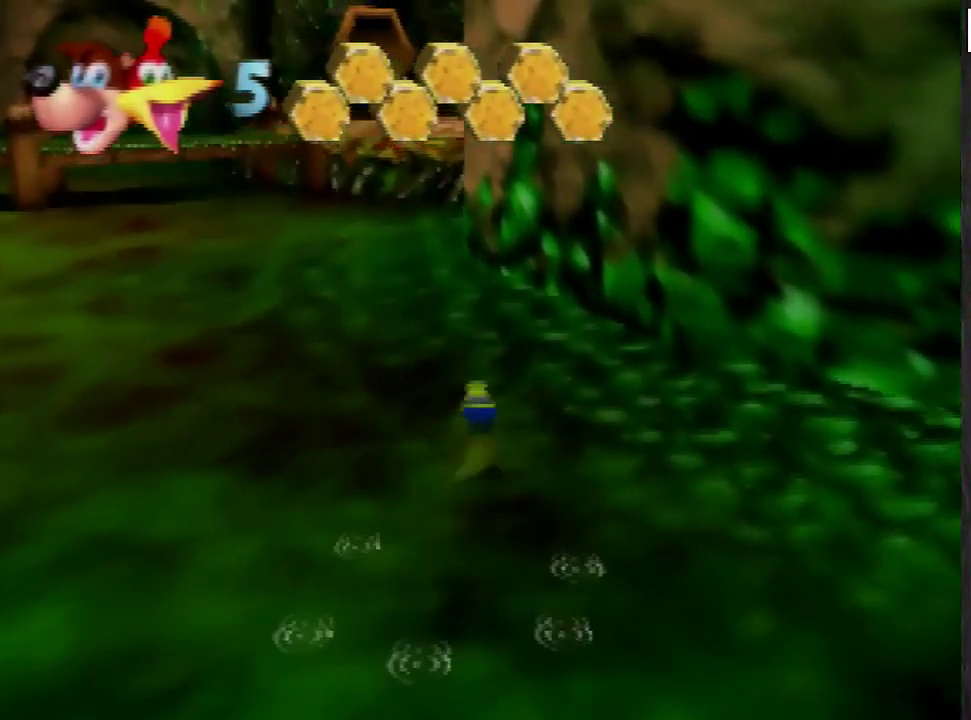
{"buttons": [], "left_stick": "up", "events": [[434, "B", "up"]]}
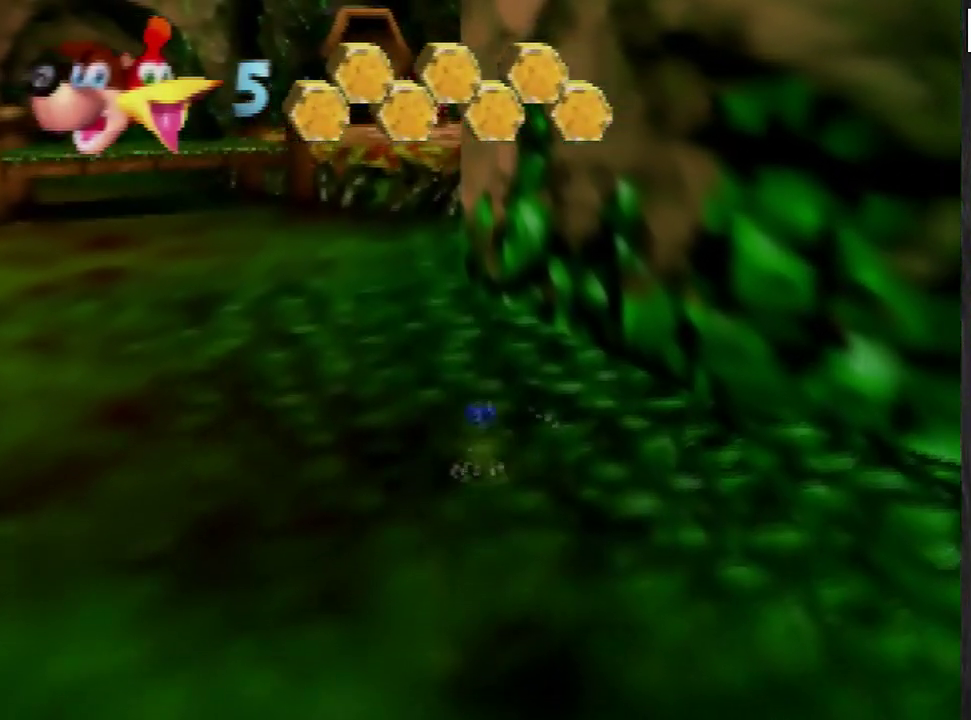
{"buttons": [], "left_stick": "up", "events": [[34, "B", "down"], [200, "B", "up"], [267, "B", "down"], [334, "B", "up"], [401, "B", "down"], [501, "B", "up"]]}
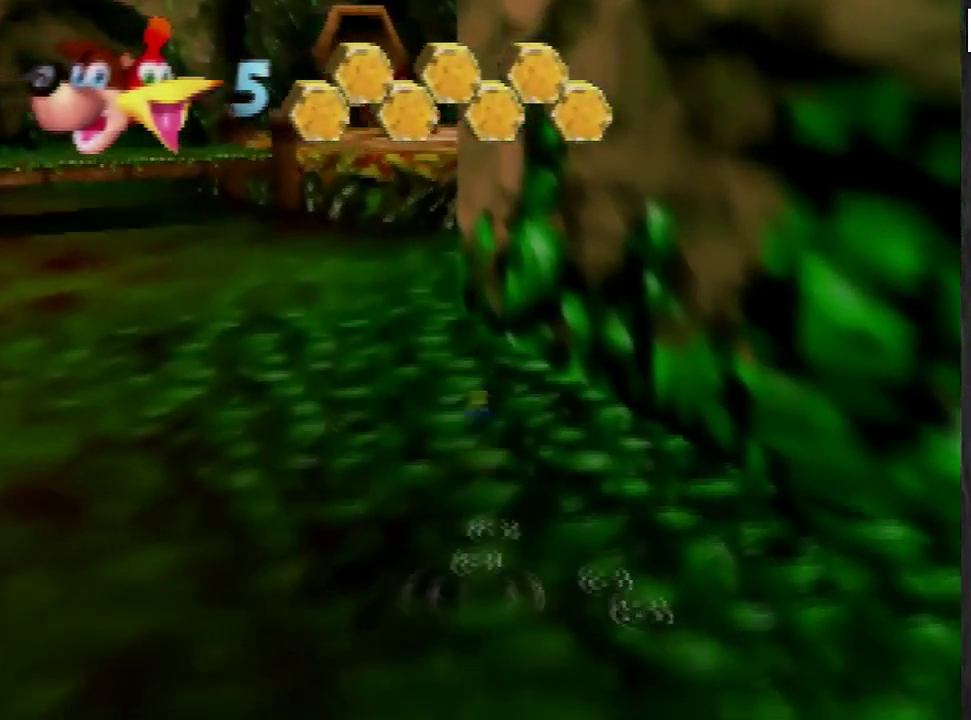
{"buttons": ["B"], "left_stick": "up", "events": [[33, "B", "down"], [233, "B", "up"], [300, "B", "down"], [400, "B", "up"], [500, "B", "down"]]}
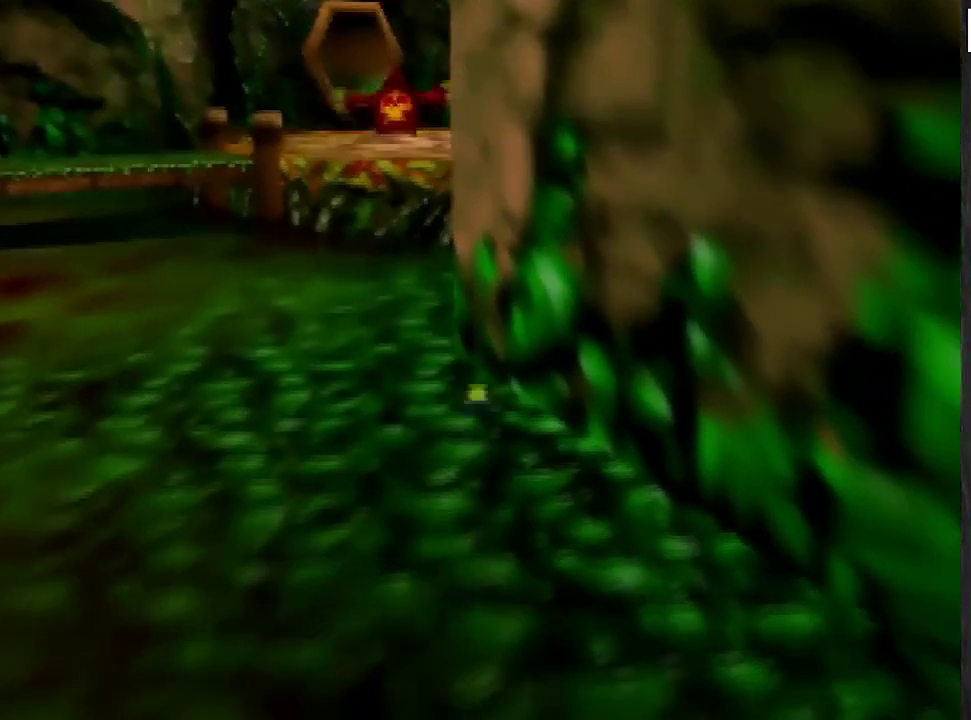
{"buttons": [], "left_stick": "up", "events": [[167, "B", "up"], [234, "B", "down"], [301, "B", "up"], [401, "B", "down"], [467, "B", "up"]]}
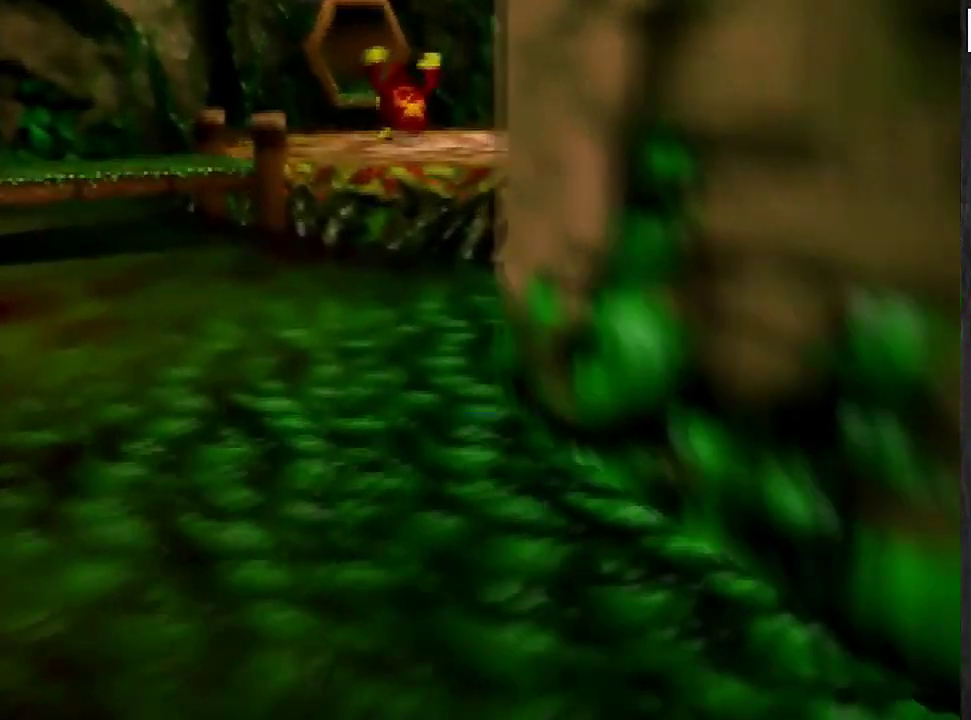
{"buttons": ["B"], "left_stick": "up", "events": [[167, "B", "down"], [367, "B", "up"], [434, "B", "down"]]}
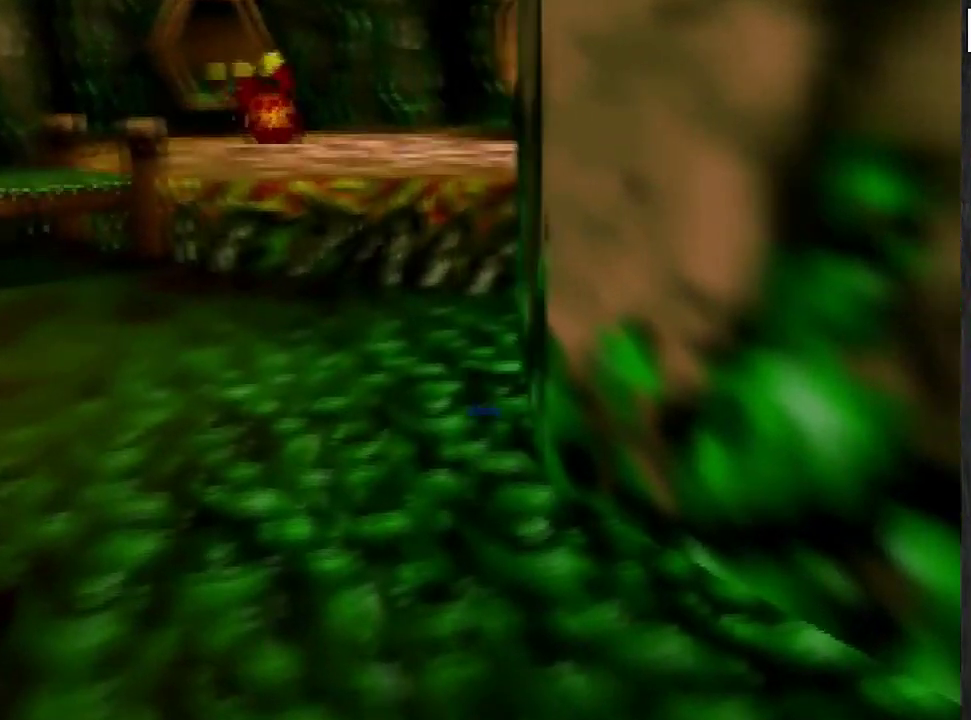
{"buttons": ["B"], "left_stick": "up", "events": [[134, "B", "up"], [200, "B", "down"], [267, "B", "up"], [334, "B", "down"], [434, "B", "up"], [501, "B", "down"]]}
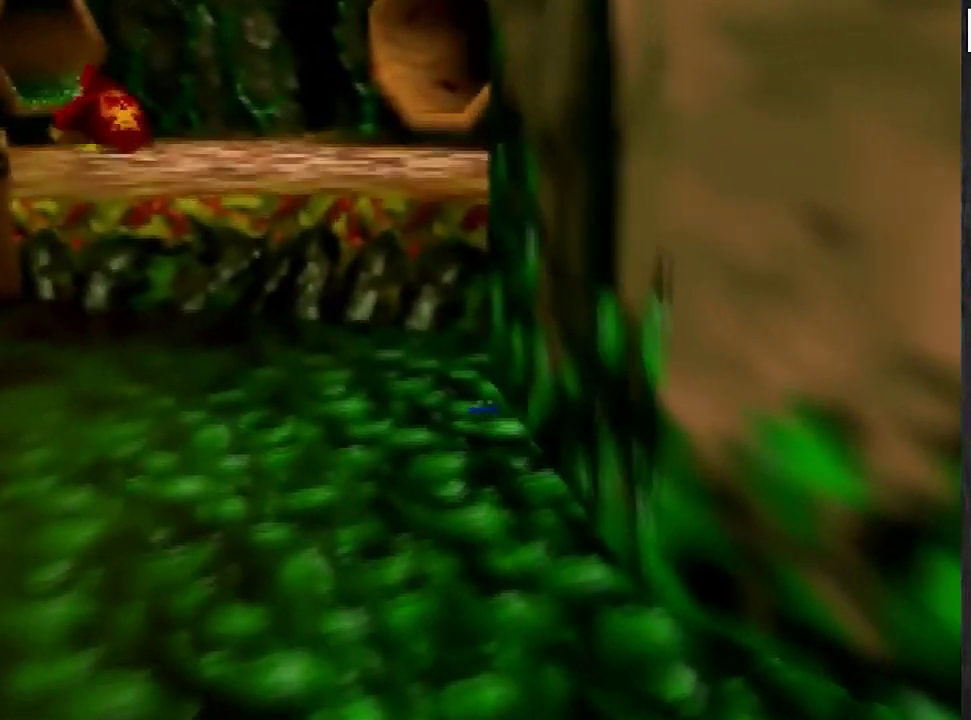
{"buttons": ["B"], "left_stick": "up", "events": [[200, "B", "up"], [267, "B", "down"], [333, "B", "up"], [400, "B", "down"]]}
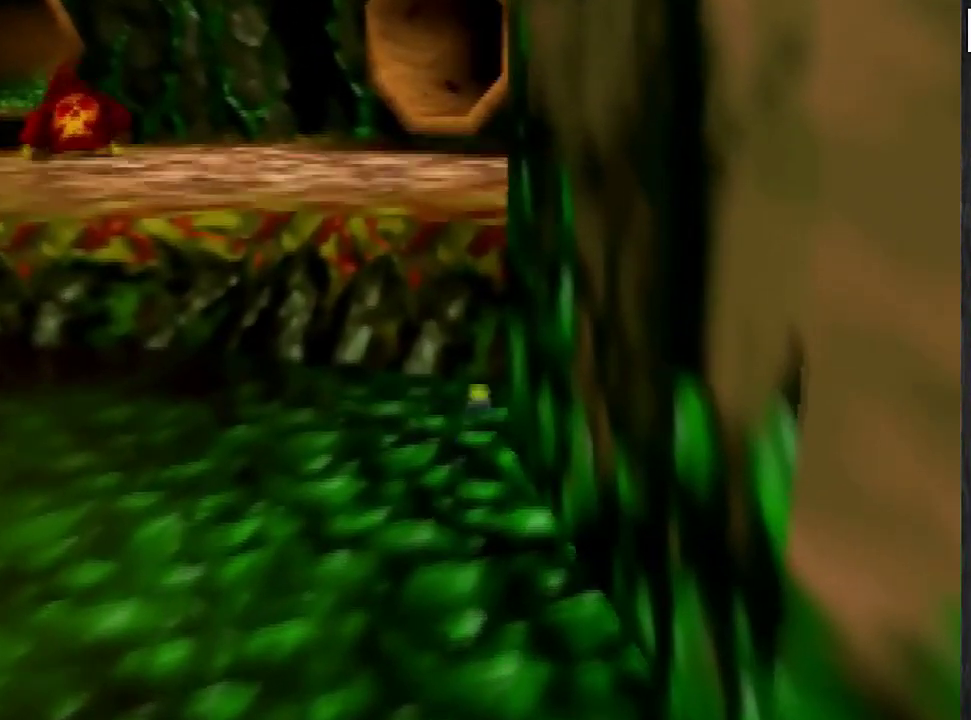
{"buttons": ["B"], "left_stick": "up", "events": [[234, "B", "up"], [301, "B", "down"]]}
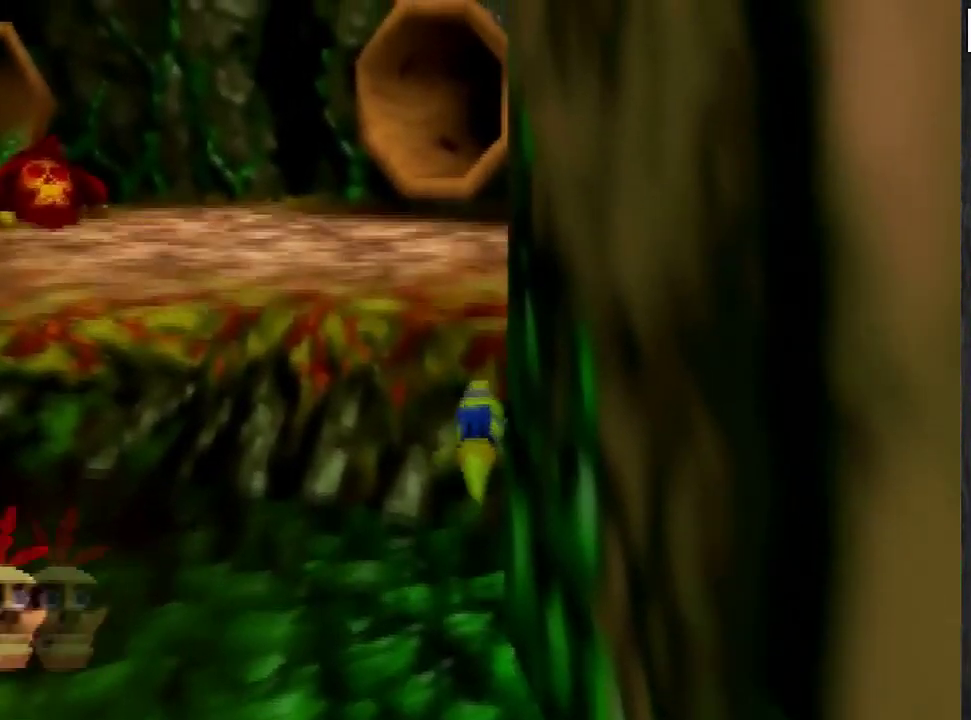
{"buttons": [], "left_stick": "up", "events": [[33, "left_stick", "center"], [67, "B", "up"], [100, "left_stick", "up"], [167, "B", "down"], [167, "L1", "down"], [233, "B", "up"], [300, "B", "down"], [400, "B", "up"], [434, "L1", "up"]]}